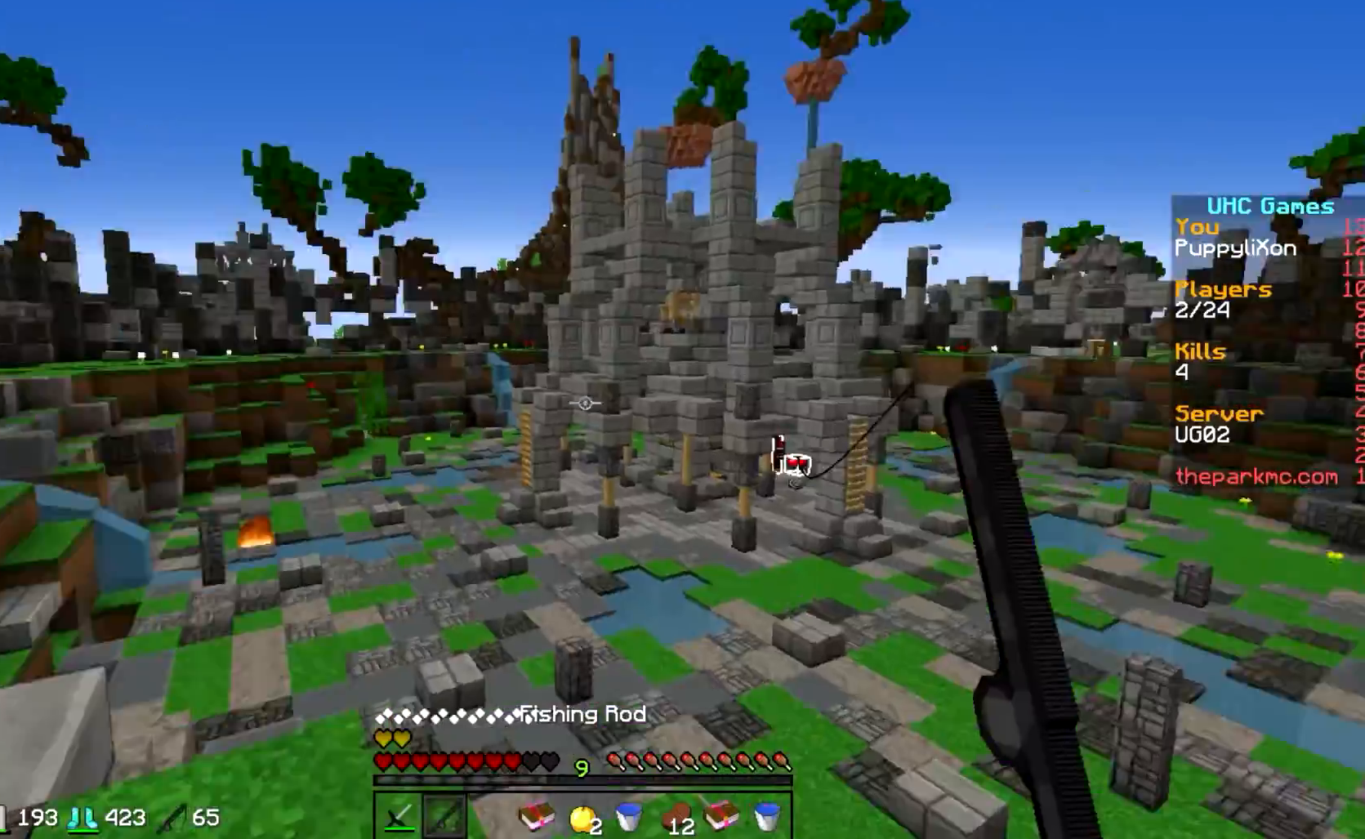
Gameplay with keyboard; each line is a JSON object with the keys held at the frame after it. "events" lists presses ("down") and releases ("up") of "a", "d", "s" and "w" between this image and that frame as [ms after this image, input, new state], when the widget could be followed in between. No other keys are recorded. Mouse input is not recorded.
{"keys": ["w"], "events": [[50, "a", "down"], [50, "w", "down"], [250, "a", "up"]]}
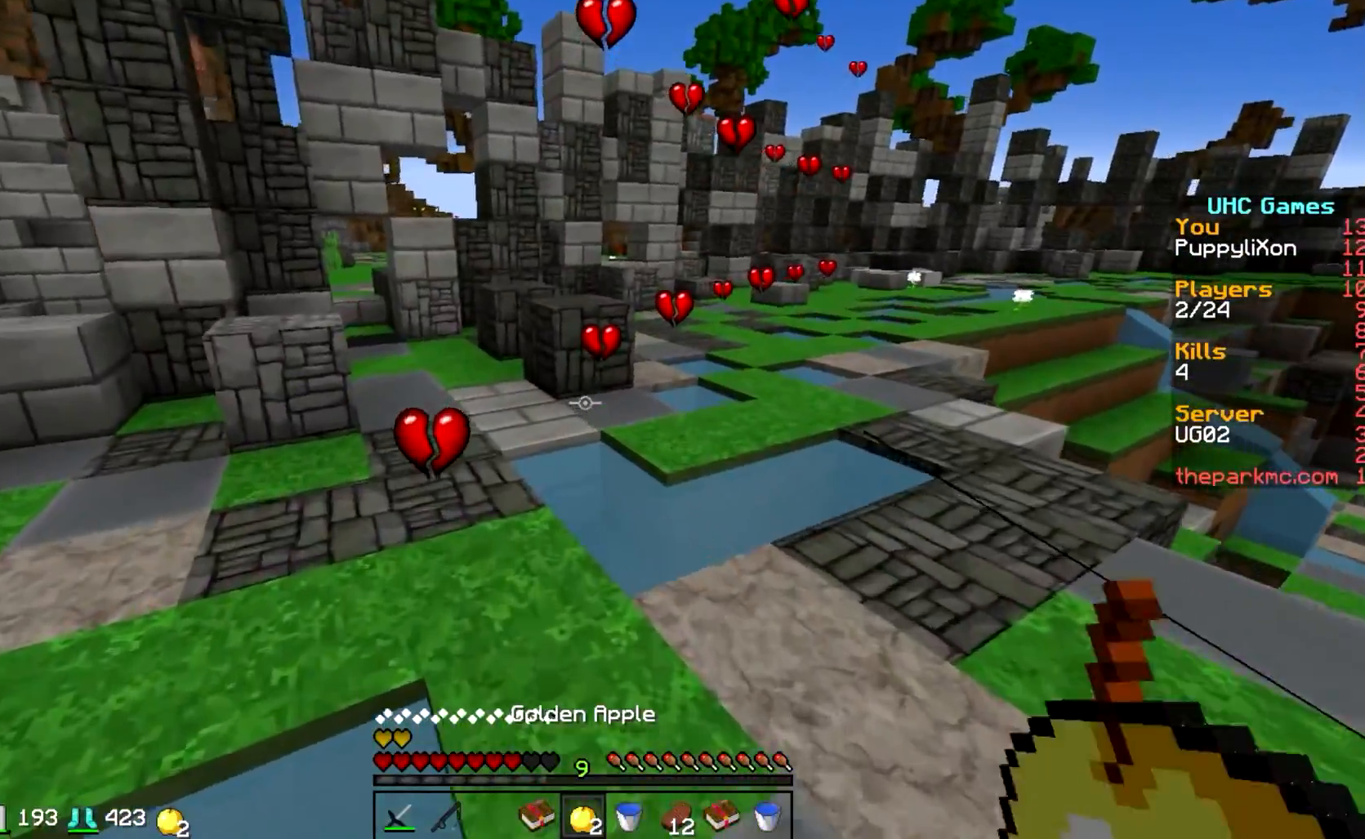
{"keys": ["d"], "events": [[200, "w", "up"], [250, "d", "down"]]}
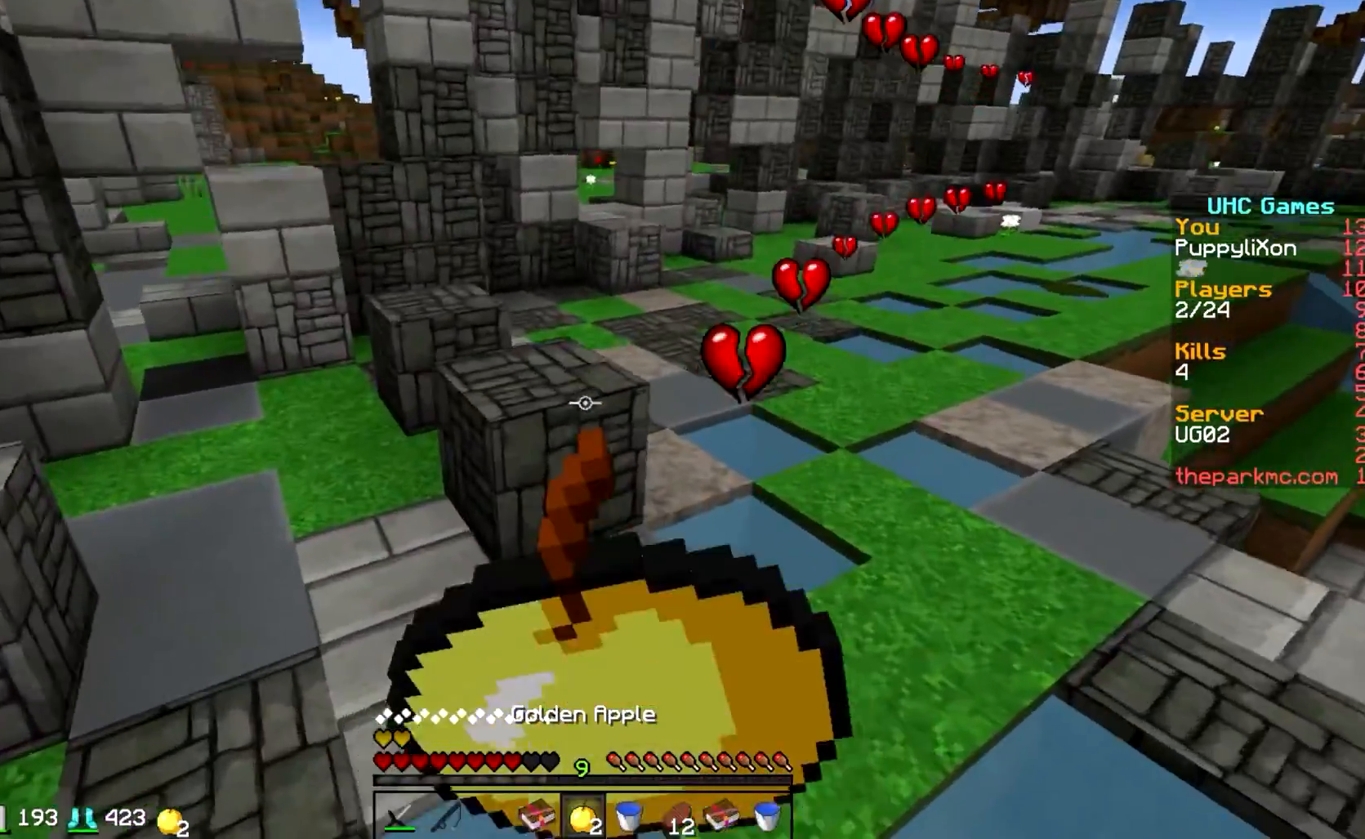
{"keys": ["d", "w"], "events": [[500, "w", "down"]]}
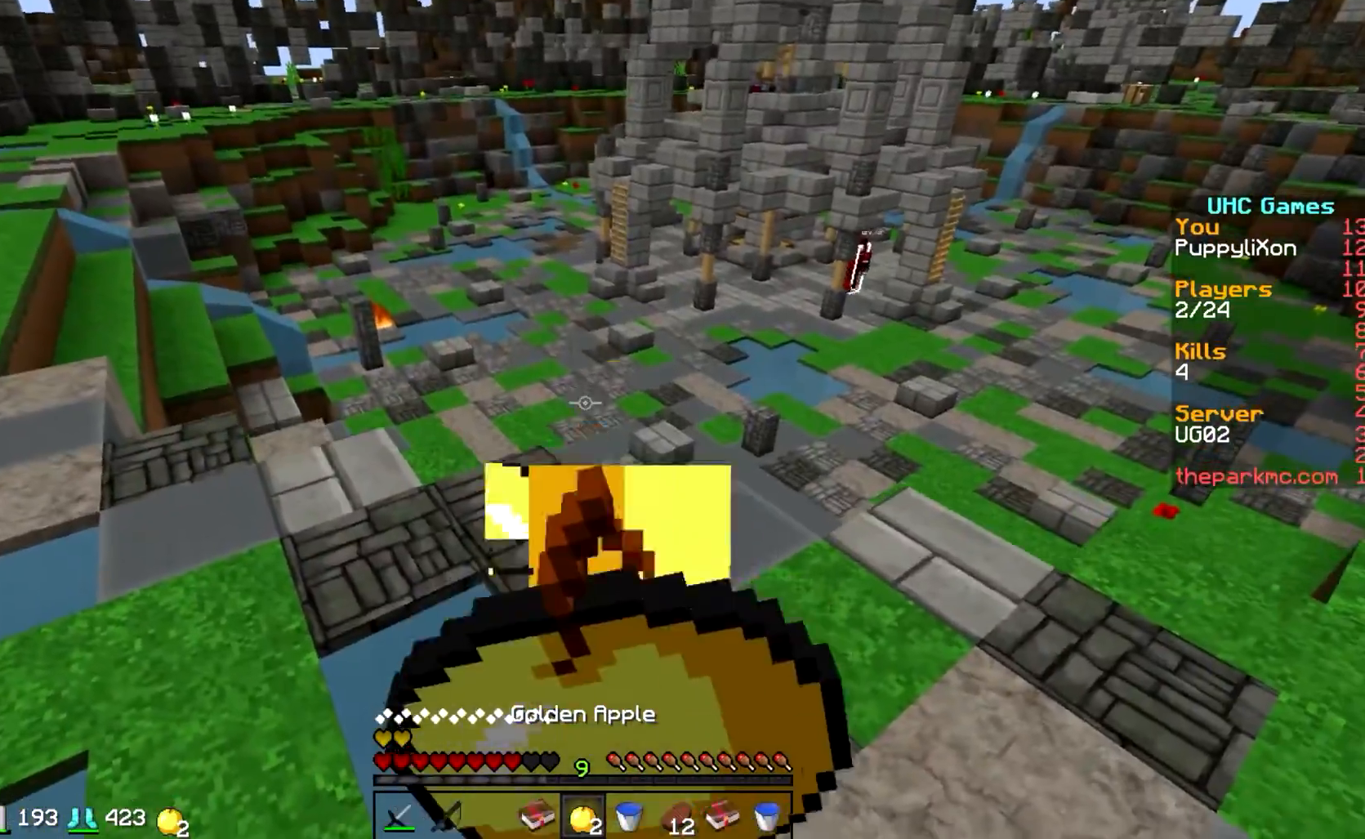
{"keys": ["d"], "events": [[250, "w", "up"]]}
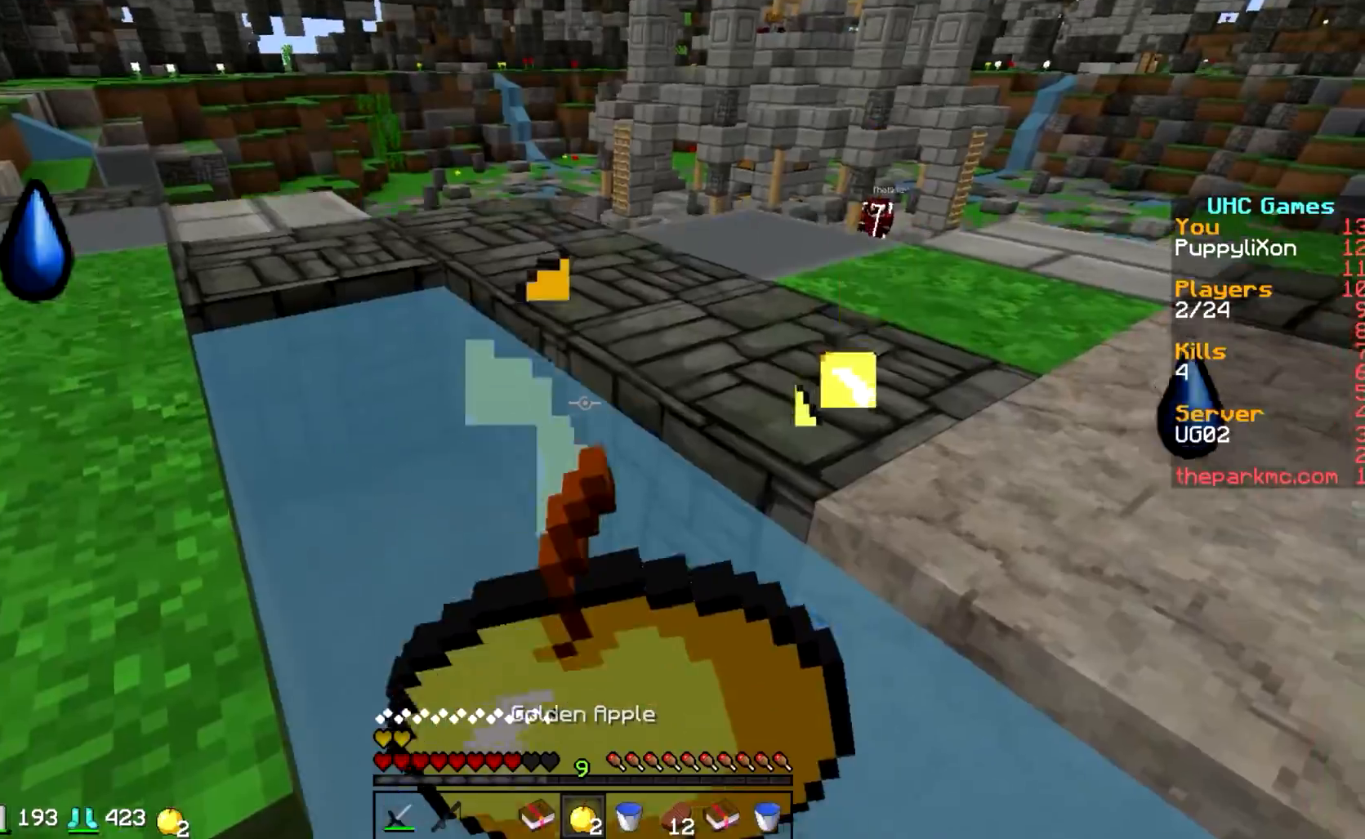
{"keys": ["d", "w"], "events": [[150, "w", "down"]]}
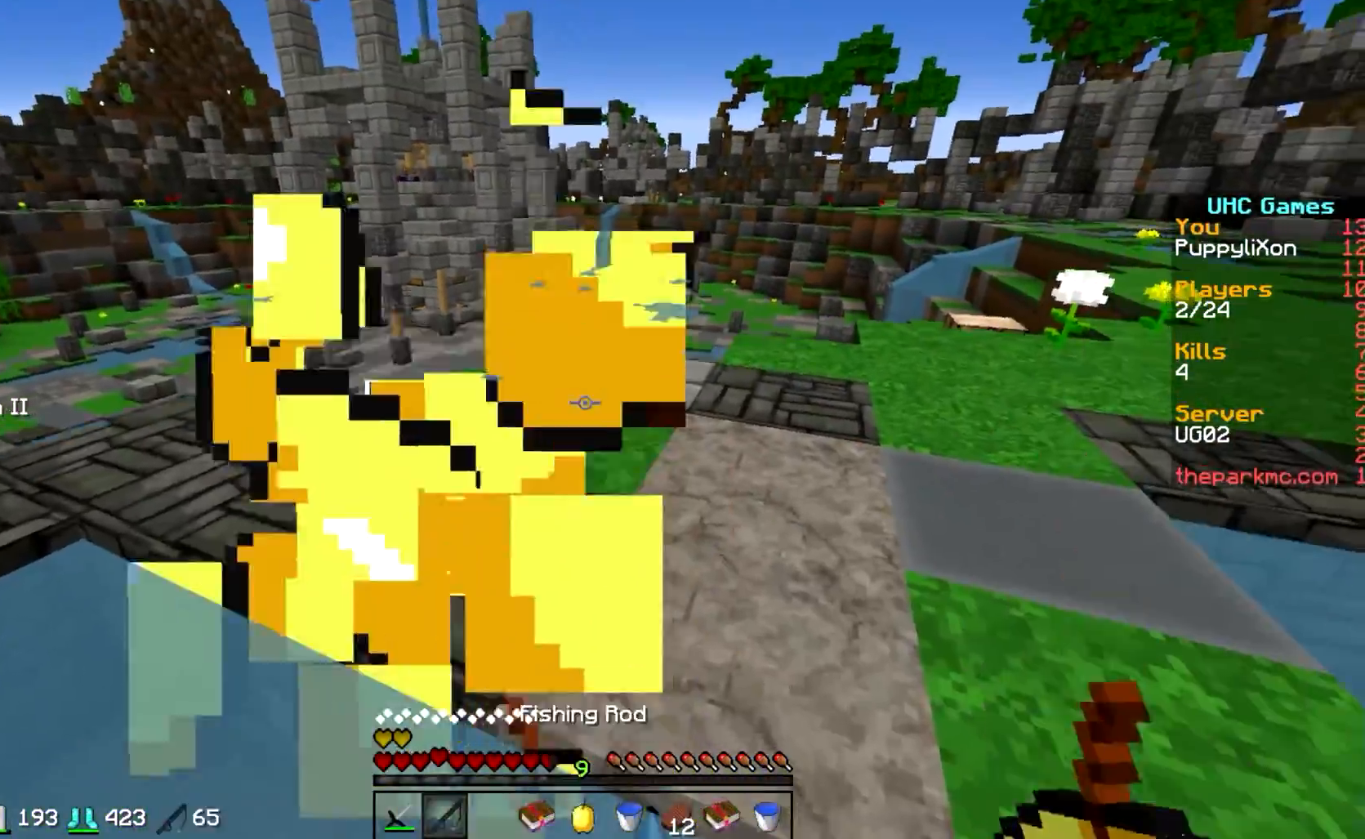
{"keys": ["d"], "events": [[150, "w", "up"]]}